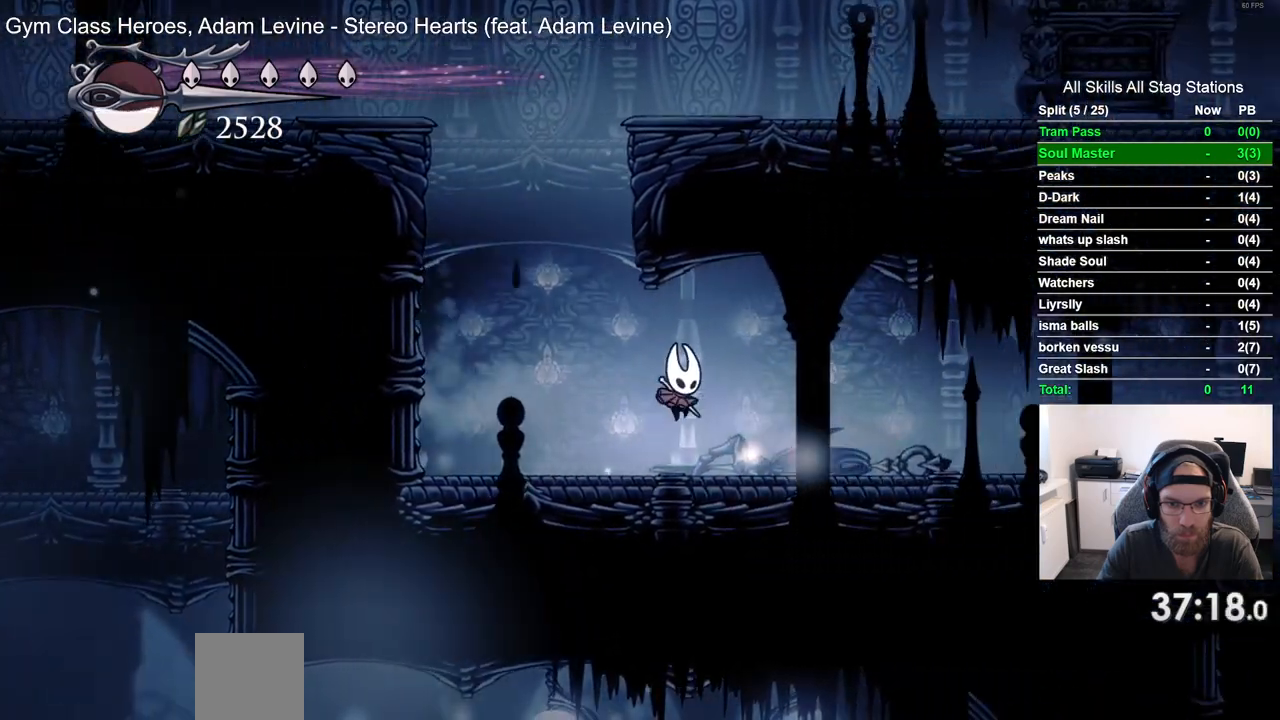
Gameplay with a controller (PlayStation layout); each line is a JSON object with the inputs held at the frame after it (dt_ms = milliseconds from this image to that frame). "events" lists button and stick changes between this image and that frame as [ms after this image, input, new state], when the widget could be followed in between. Not read: L3 R3.
{"dt_ms": 500, "buttons": [], "left_stick": "center", "right_stick": "center", "events": [[167, "R2", "down"], [350, "R2", "up"]]}
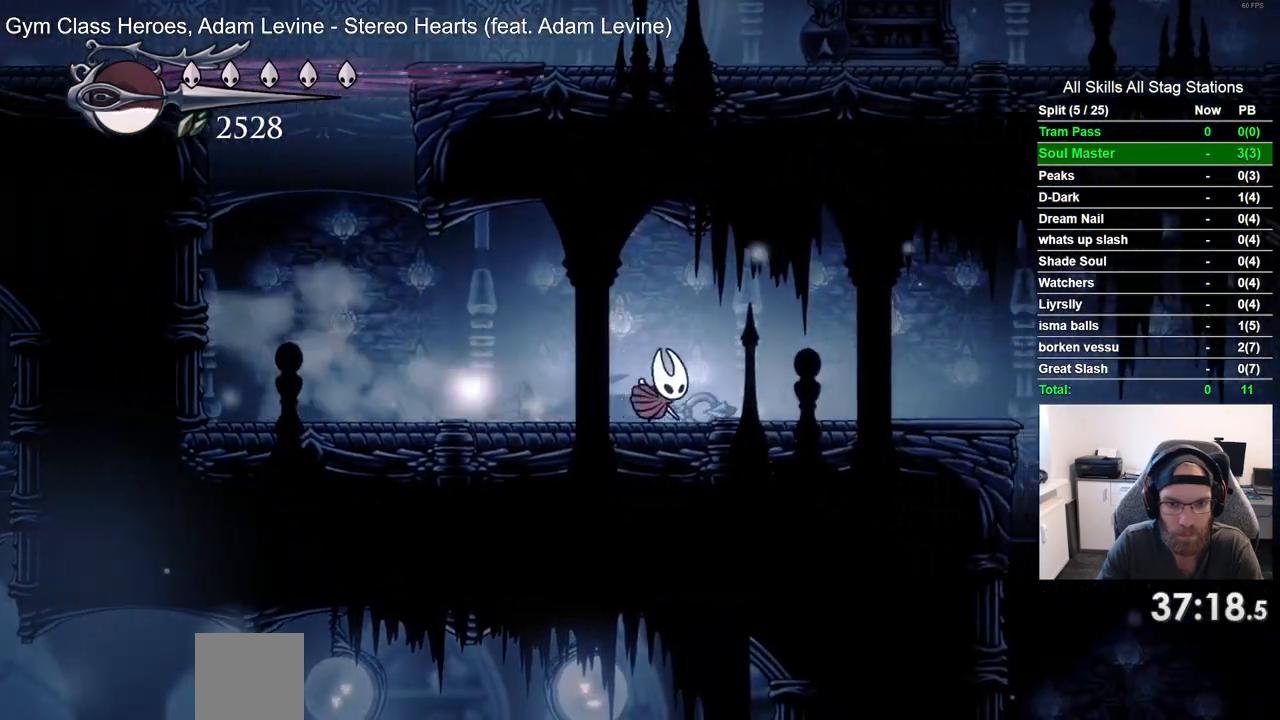
{"dt_ms": 500, "buttons": [], "left_stick": "center", "right_stick": "center", "events": [[317, "R2", "down"], [500, "R2", "up"]]}
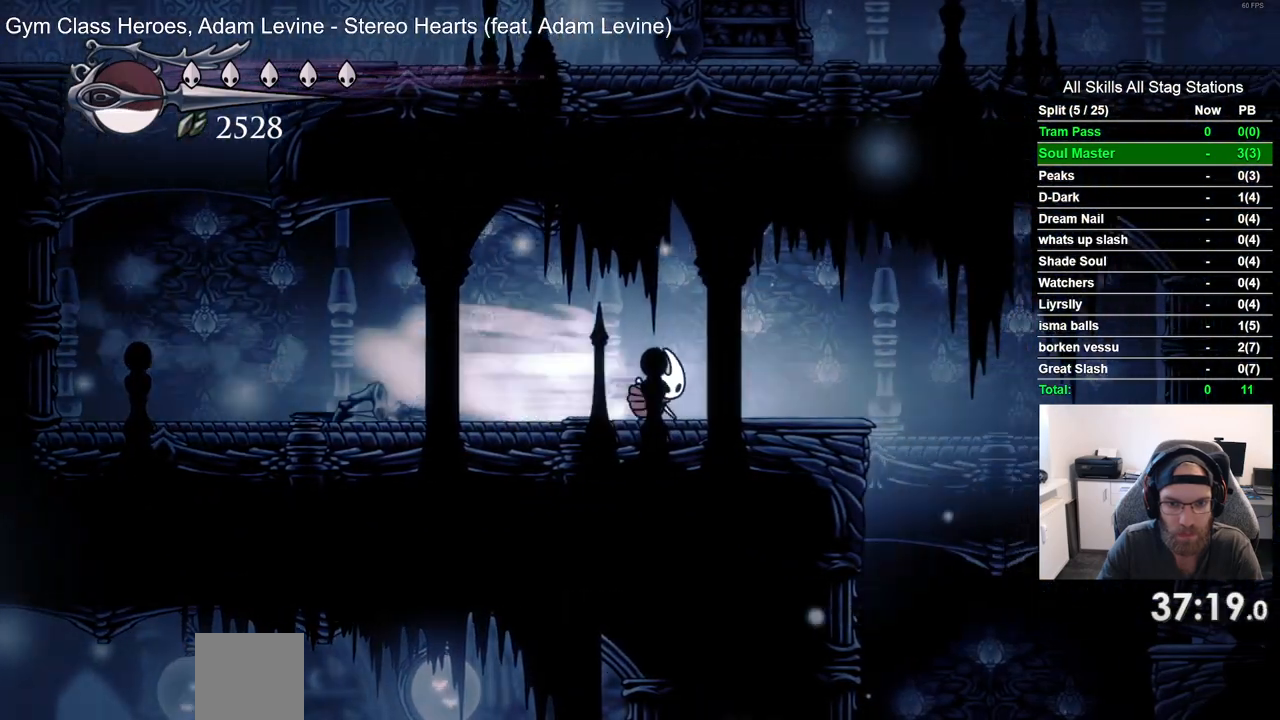
{"dt_ms": 500, "buttons": ["R2"], "left_stick": "center", "right_stick": "center", "events": [[367, "R2", "down"]]}
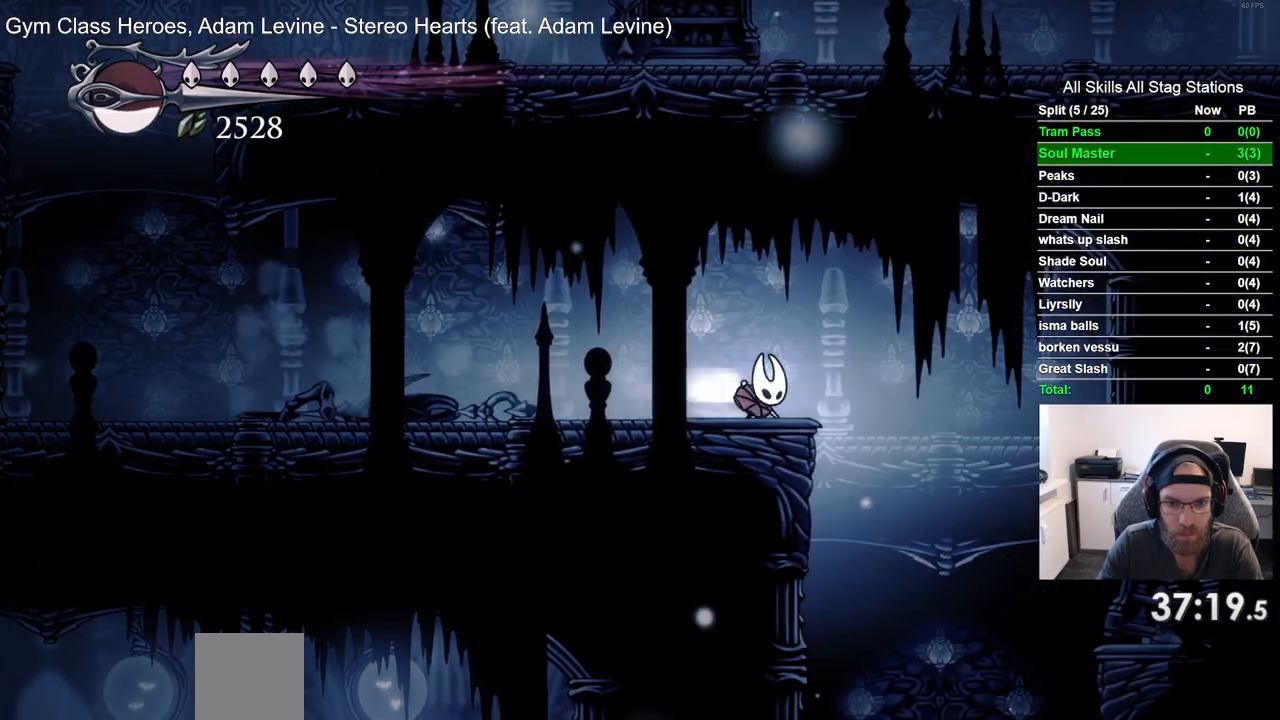
{"dt_ms": 500, "buttons": [], "left_stick": "center", "right_stick": "center", "events": [[67, "R2", "up"]]}
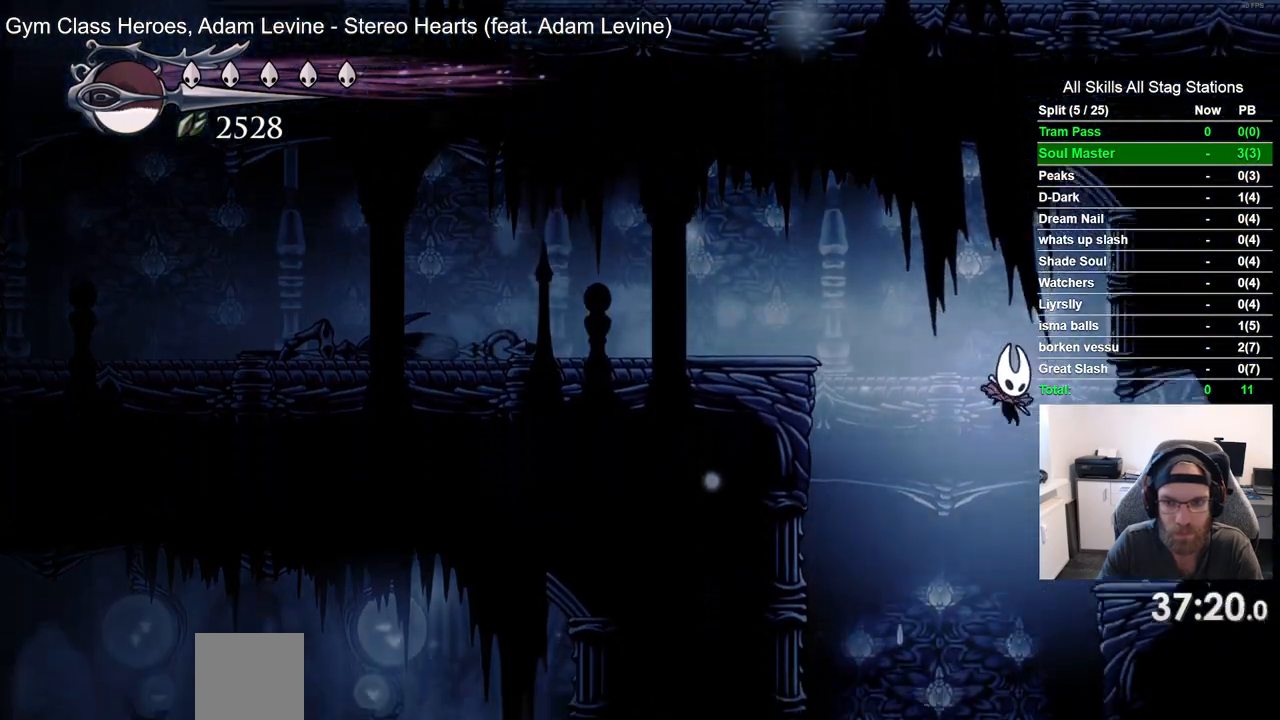
{"dt_ms": 500, "buttons": [], "left_stick": "center", "right_stick": "center", "events": []}
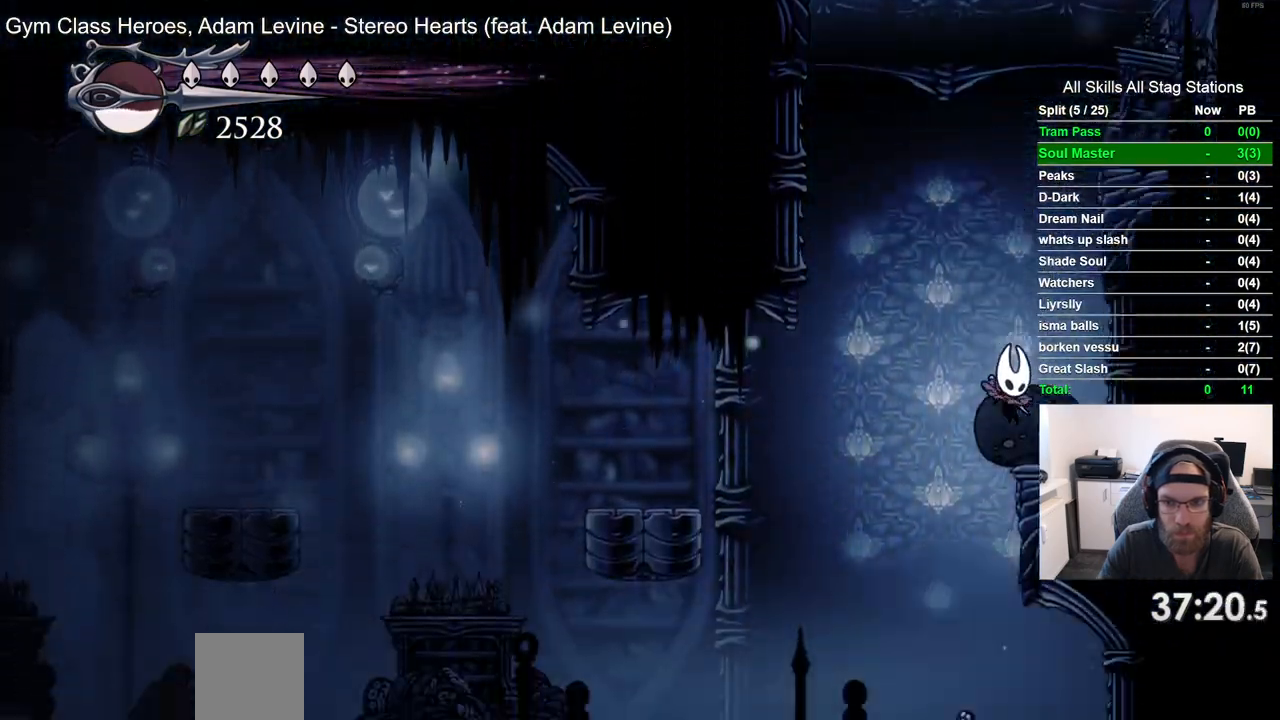
{"dt_ms": 500, "buttons": [], "left_stick": "center", "right_stick": "center", "events": []}
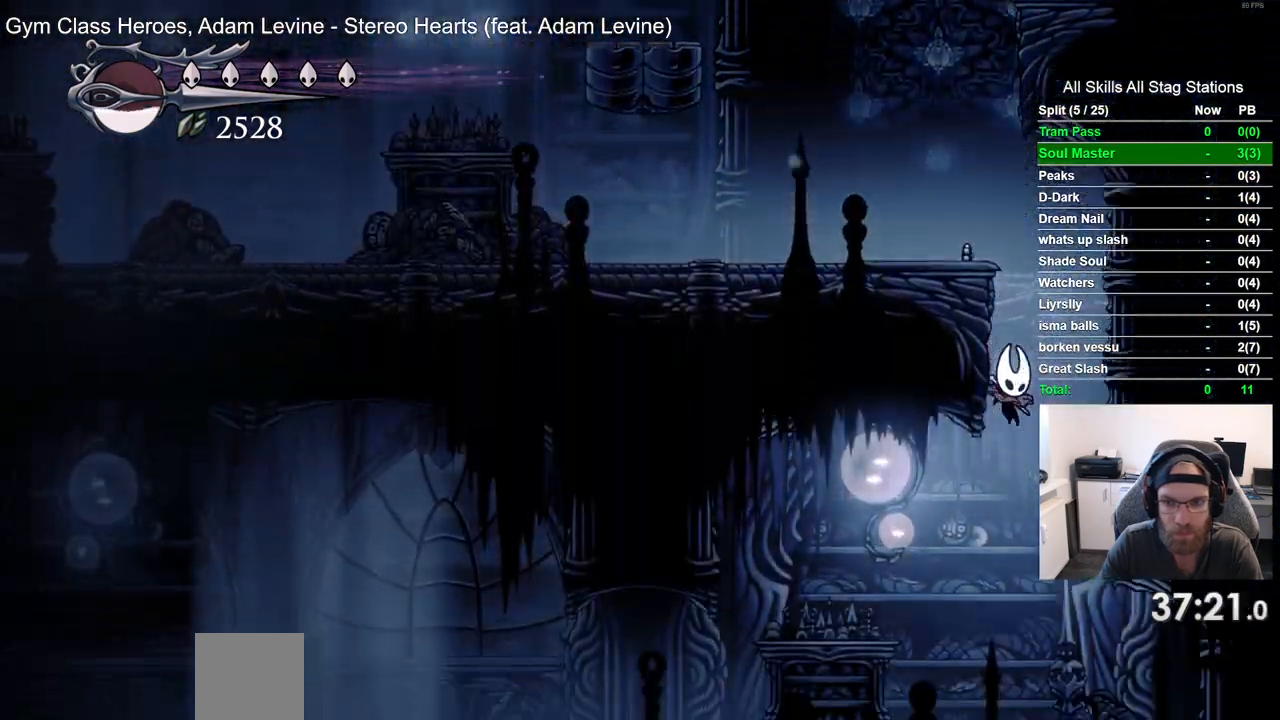
{"dt_ms": 500, "buttons": ["DPAD_LEFT"], "left_stick": "center", "right_stick": "center", "events": [[417, "DPAD_LEFT", "down"]]}
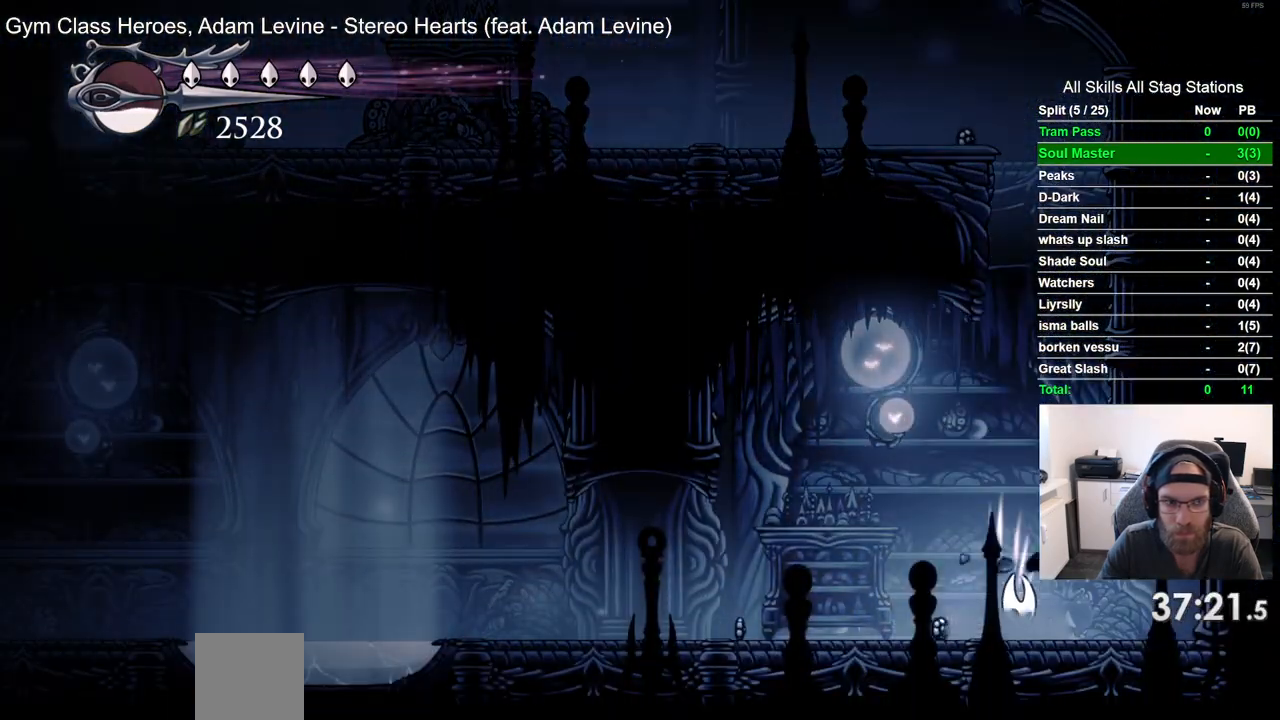
{"dt_ms": 500, "buttons": ["DPAD_LEFT"], "left_stick": "center", "right_stick": "center", "events": []}
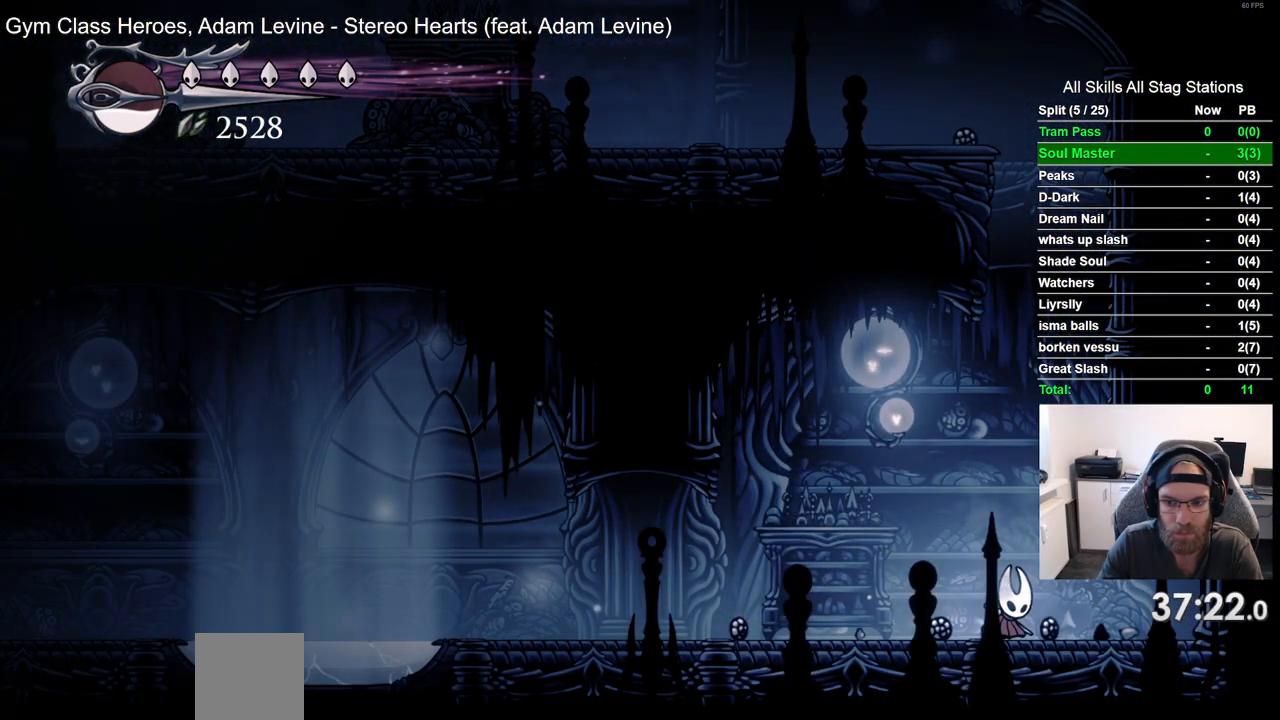
{"dt_ms": 500, "buttons": ["R2", "DPAD_LEFT"], "left_stick": "center", "right_stick": "center", "events": [[417, "R2", "down"]]}
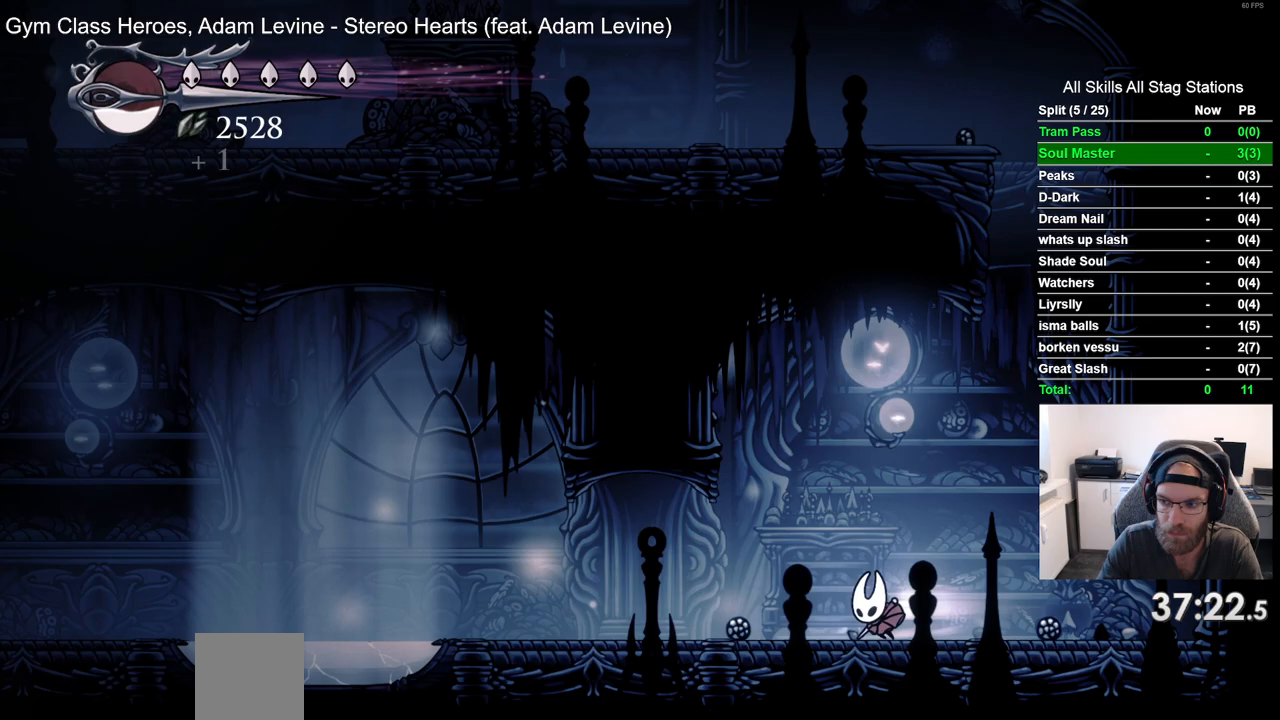
{"dt_ms": 500, "buttons": ["R2", "DPAD_LEFT"], "left_stick": "center", "right_stick": "center", "events": [[133, "R2", "up"], [467, "R2", "down"]]}
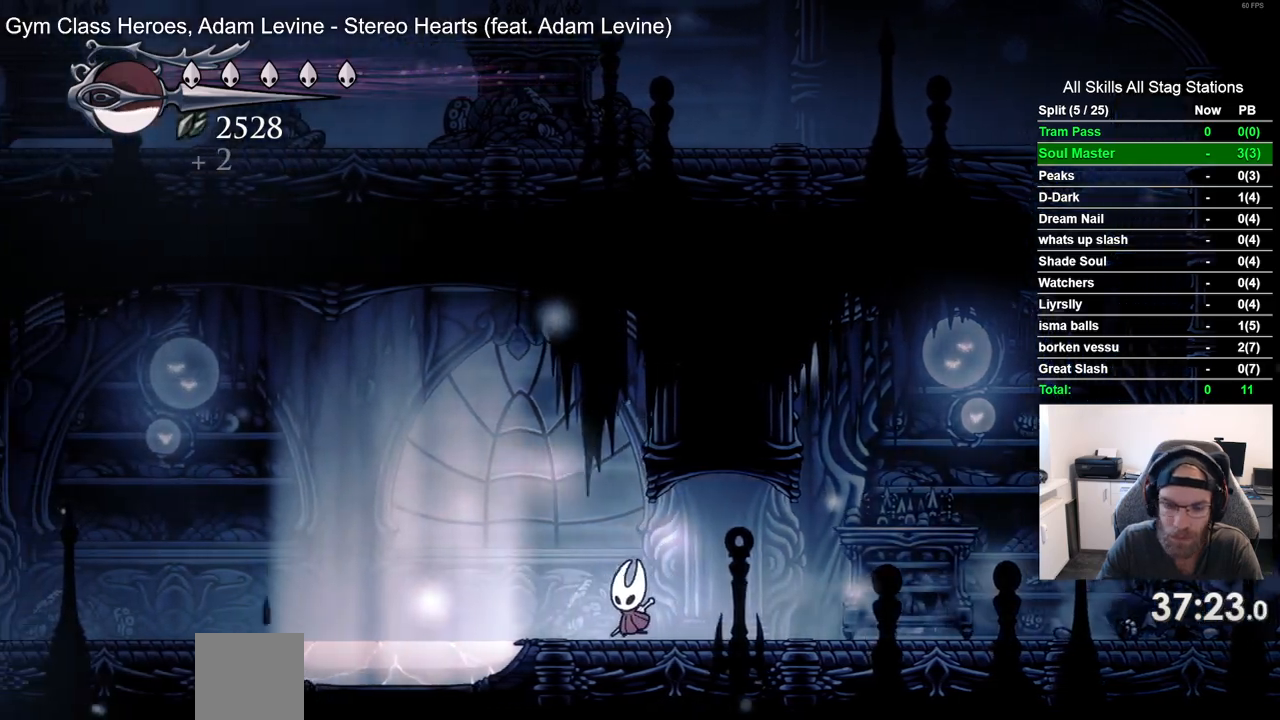
{"dt_ms": 500, "buttons": ["DPAD_LEFT"], "left_stick": "center", "right_stick": "center", "events": [[183, "R2", "up"]]}
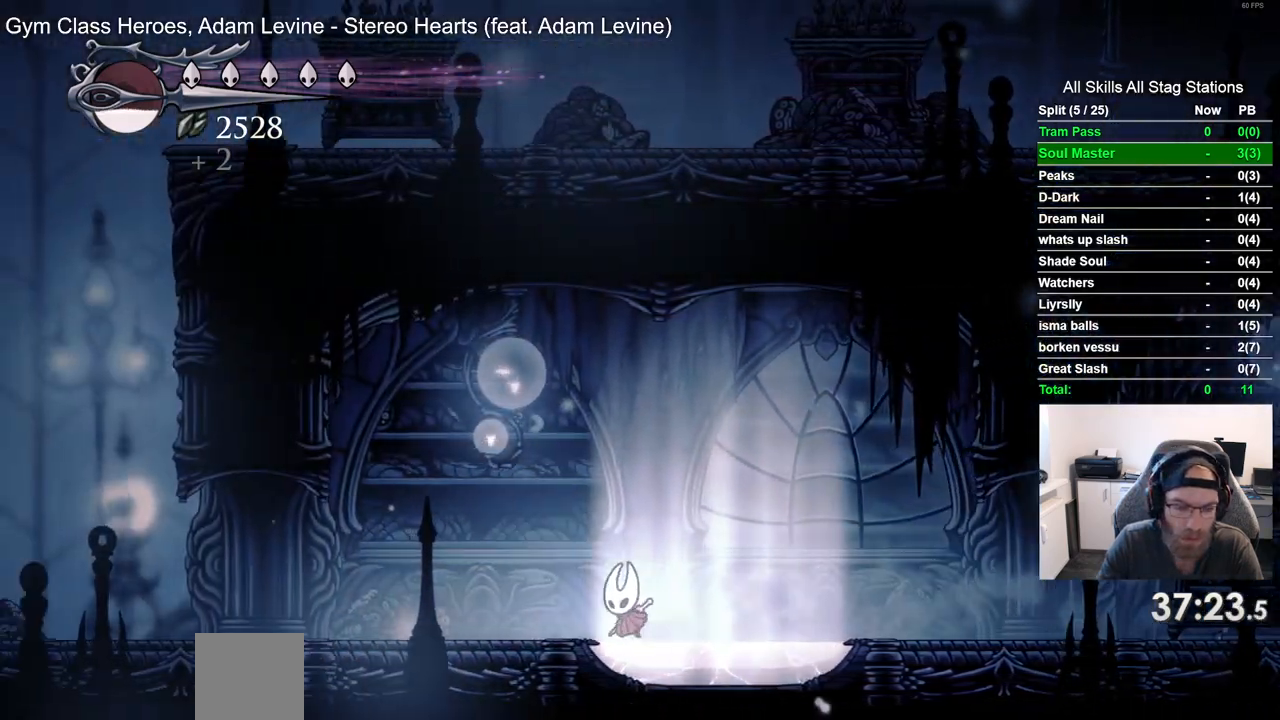
{"dt_ms": 500, "buttons": ["DPAD_LEFT"], "left_stick": "center", "right_stick": "center", "events": [[67, "R2", "down"], [267, "R2", "up"]]}
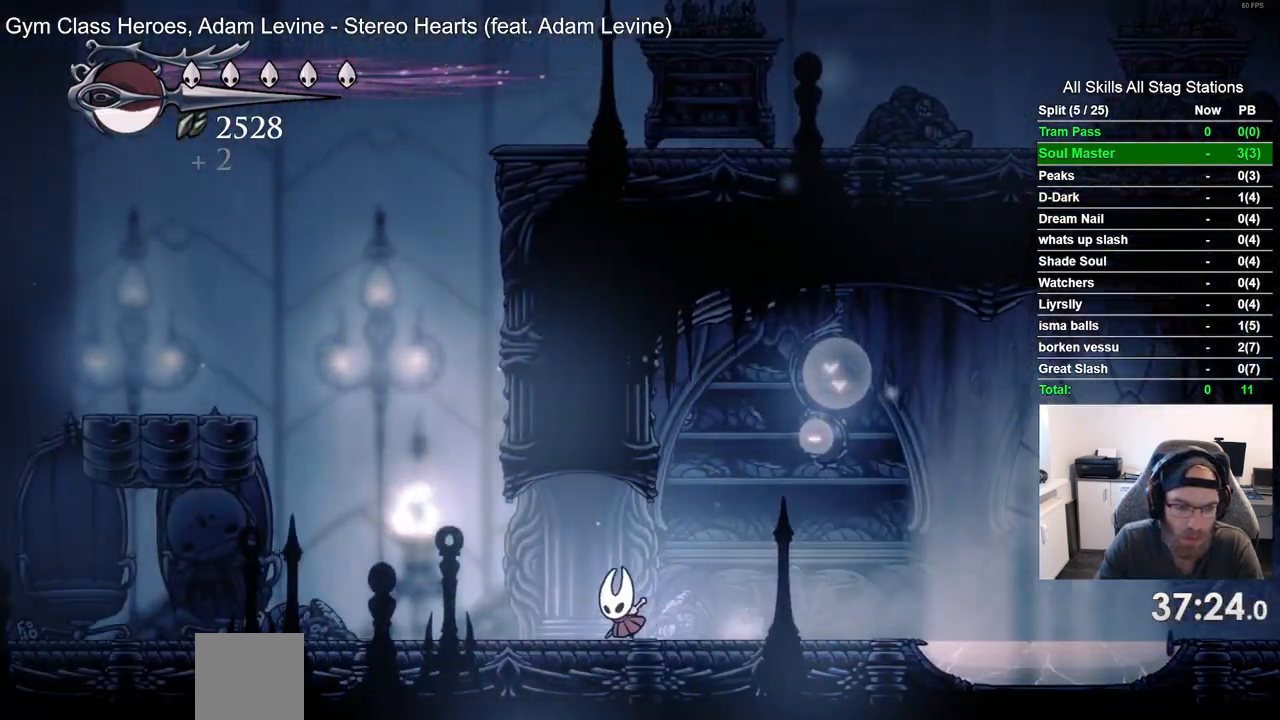
{"dt_ms": 500, "buttons": ["DPAD_LEFT"], "left_stick": "center", "right_stick": "center", "events": [[183, "R2", "down"], [400, "R2", "up"]]}
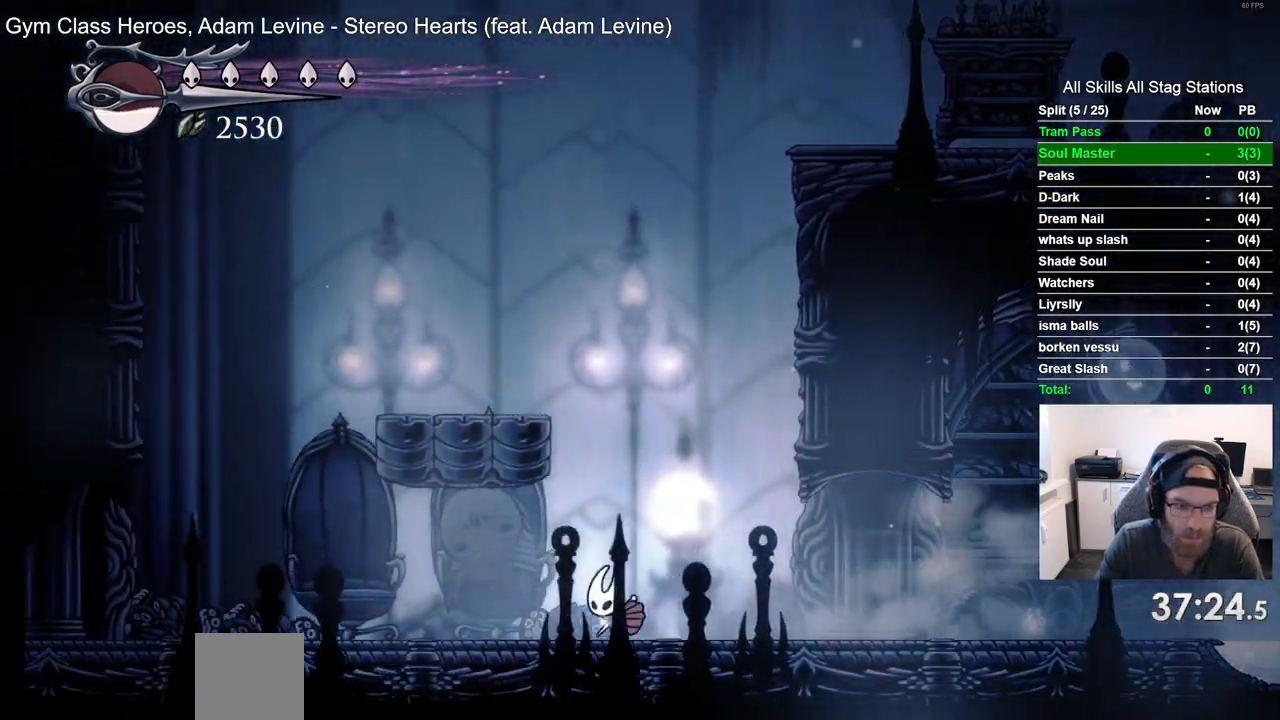
{"dt_ms": 500, "buttons": ["DPAD_LEFT"], "left_stick": "center", "right_stick": "center", "events": [[283, "R2", "down"], [450, "R2", "up"]]}
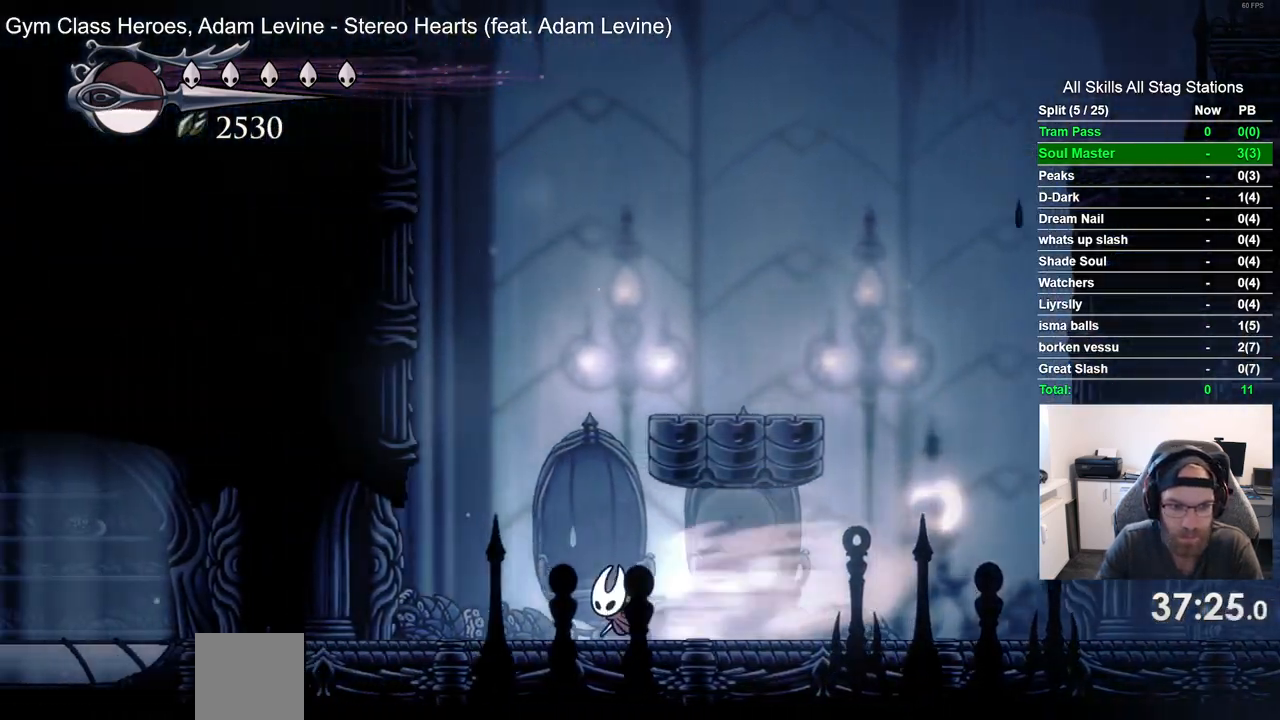
{"dt_ms": 500, "buttons": ["CROSS", "DPAD_LEFT"], "left_stick": "center", "right_stick": "center", "events": [[67, "CROSS", "down"]]}
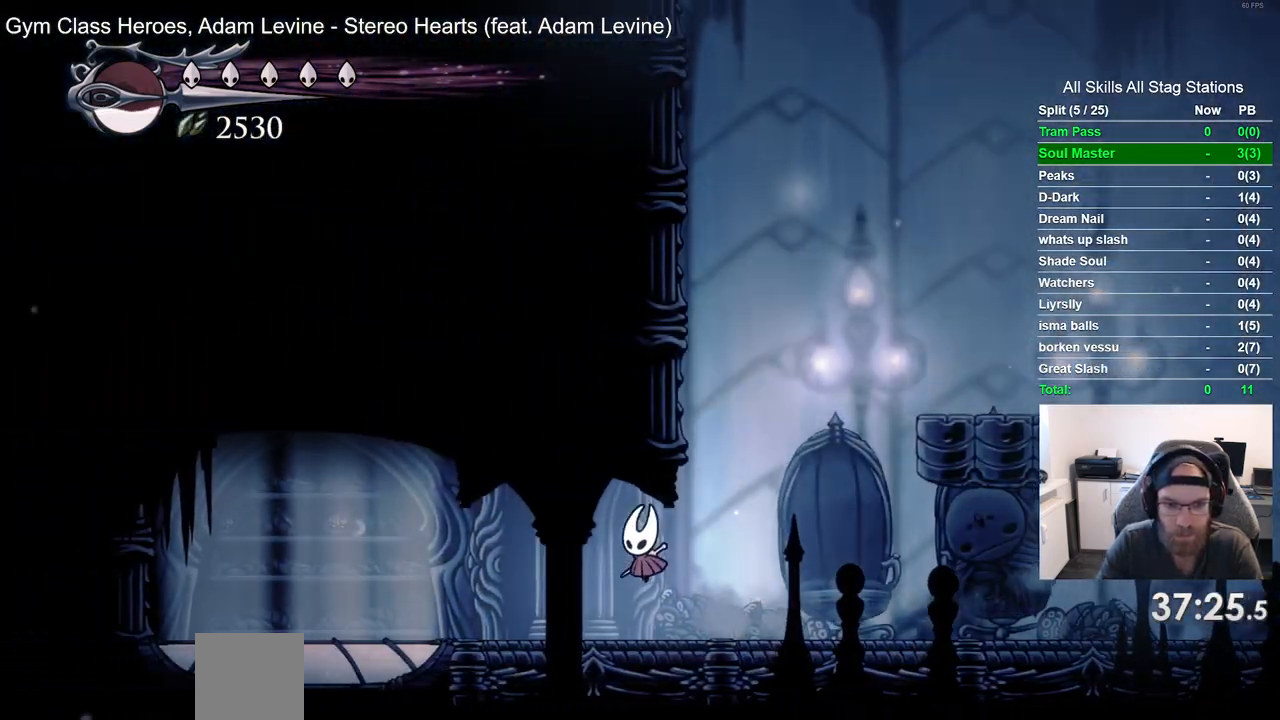
{"dt_ms": 500, "buttons": ["CROSS", "DPAD_RIGHT"], "left_stick": "center", "right_stick": "center", "events": [[67, "CROSS", "up"], [117, "DPAD_LEFT", "up"], [183, "DPAD_RIGHT", "down"], [467, "CROSS", "down"]]}
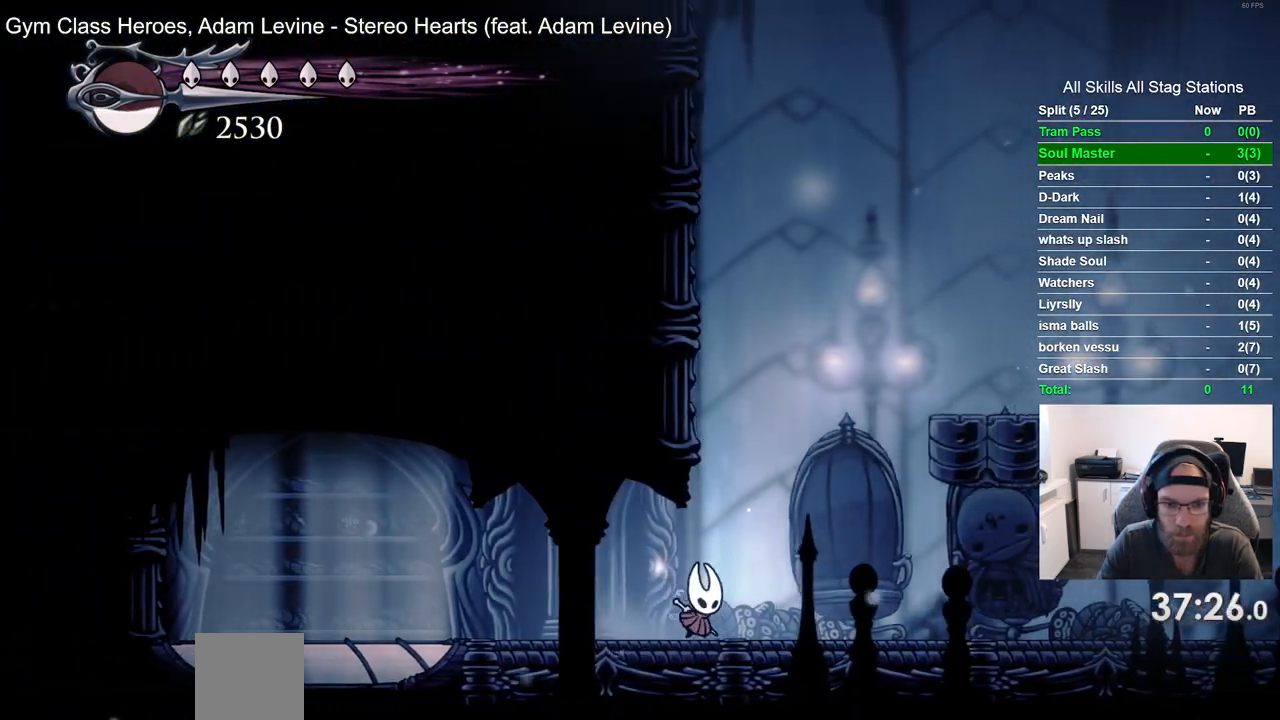
{"dt_ms": 500, "buttons": ["CROSS", "DPAD_LEFT"], "left_stick": "center", "right_stick": "center", "events": [[50, "DPAD_RIGHT", "up"], [83, "DPAD_LEFT", "down"], [317, "CROSS", "up"], [383, "CROSS", "down"]]}
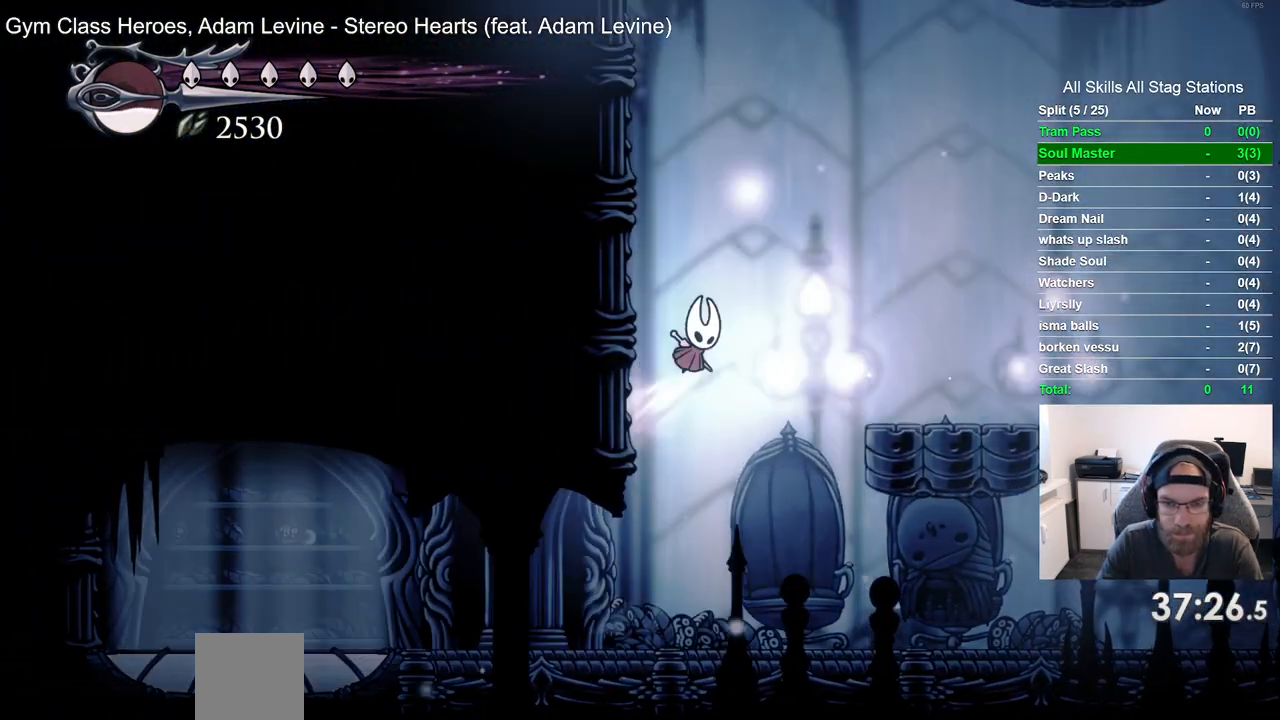
{"dt_ms": 500, "buttons": ["CROSS", "DPAD_LEFT"], "left_stick": "center", "right_stick": "center", "events": [[150, "CROSS", "up"], [233, "CROSS", "down"]]}
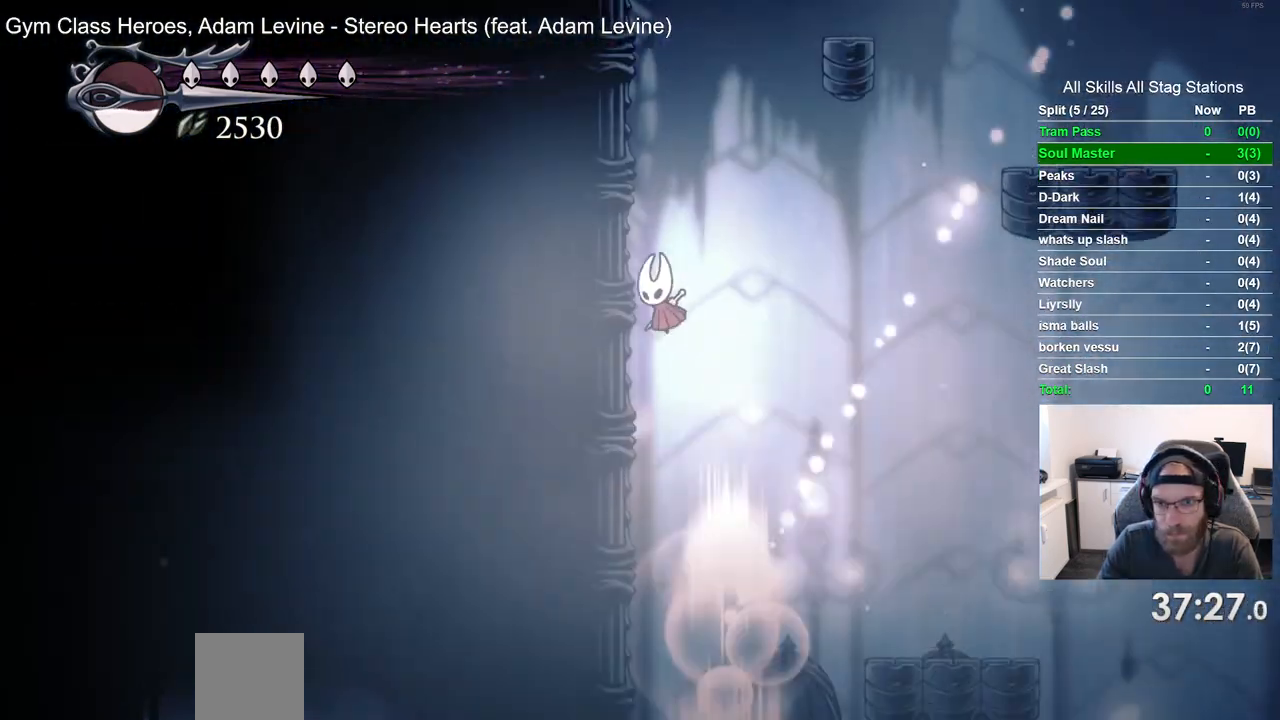
{"dt_ms": 500, "buttons": ["DPAD_LEFT"], "left_stick": "center", "right_stick": "center", "events": [[33, "CROSS", "up"], [183, "CROSS", "down"], [467, "CROSS", "up"]]}
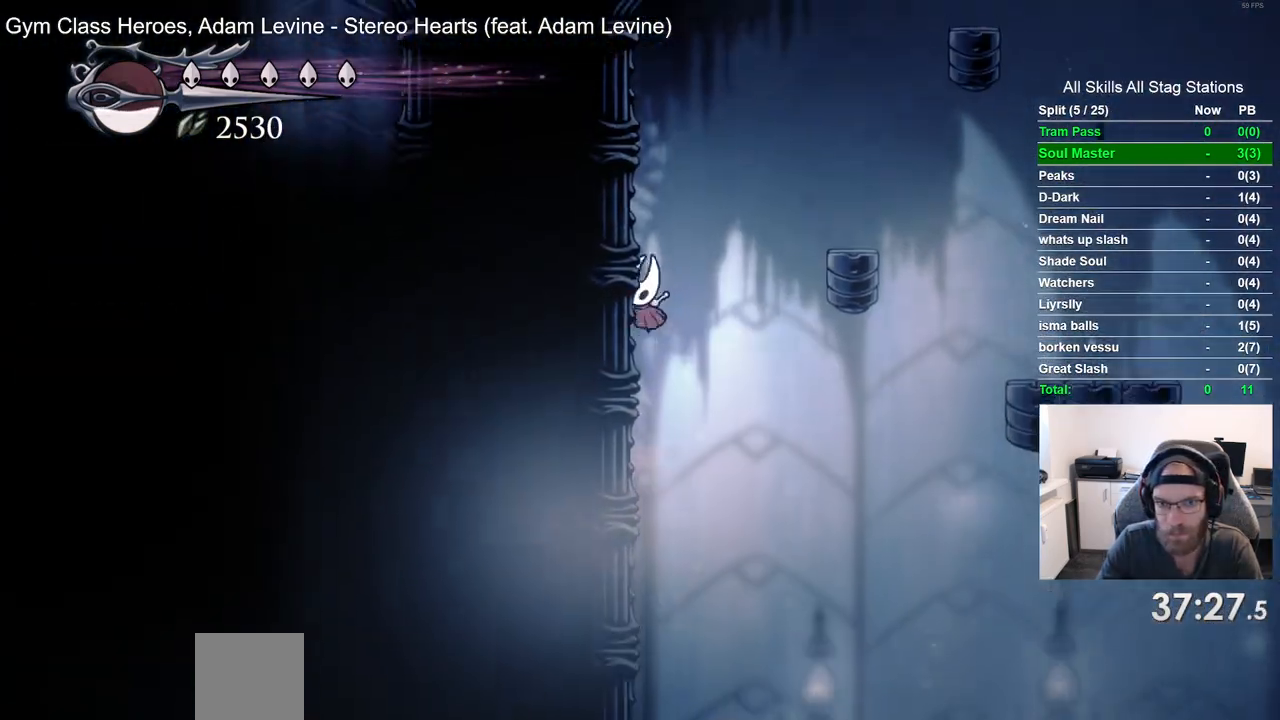
{"dt_ms": 500, "buttons": [], "left_stick": "center", "right_stick": "center", "events": [[33, "CROSS", "down"], [83, "DPAD_UP", "down"], [117, "DPAD_LEFT", "up"], [150, "DPAD_RIGHT", "down"], [150, "DPAD_UP", "up"], [300, "CROSS", "up"], [483, "DPAD_RIGHT", "up"]]}
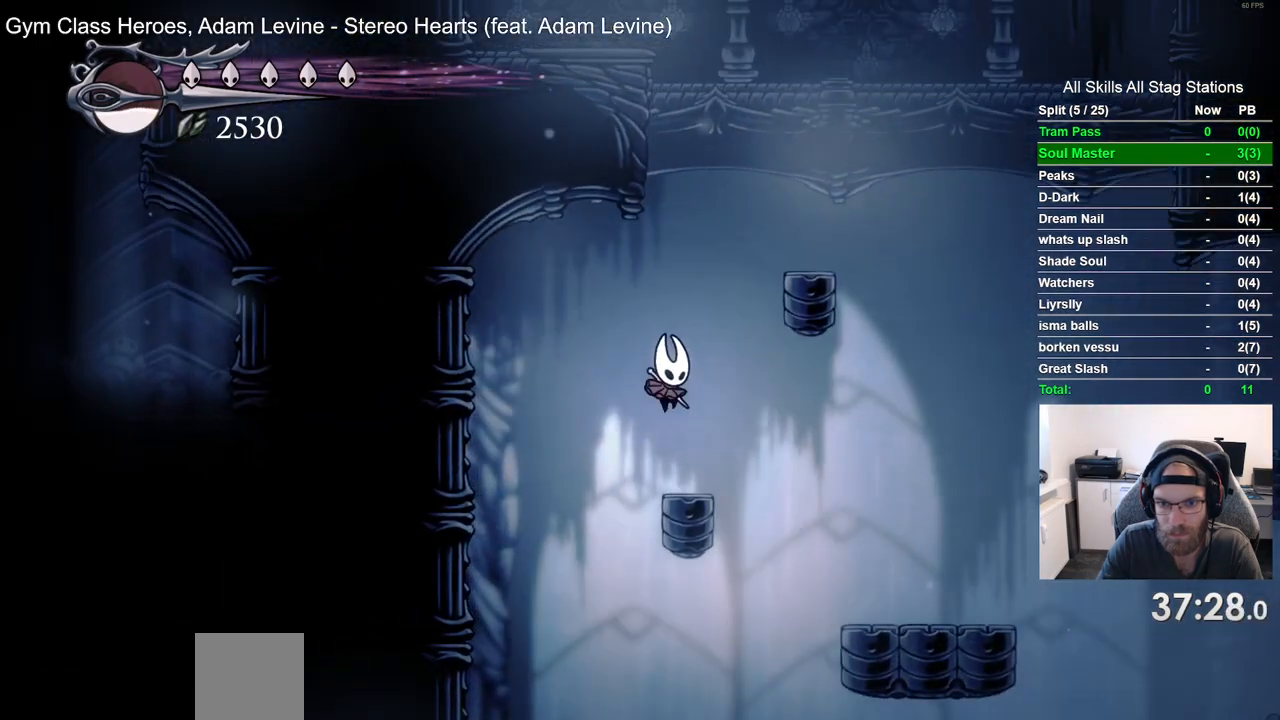
{"dt_ms": 500, "buttons": ["DPAD_RIGHT"], "left_stick": "center", "right_stick": "center", "events": [[150, "DPAD_RIGHT", "down"], [167, "CROSS", "down"], [500, "CROSS", "up"]]}
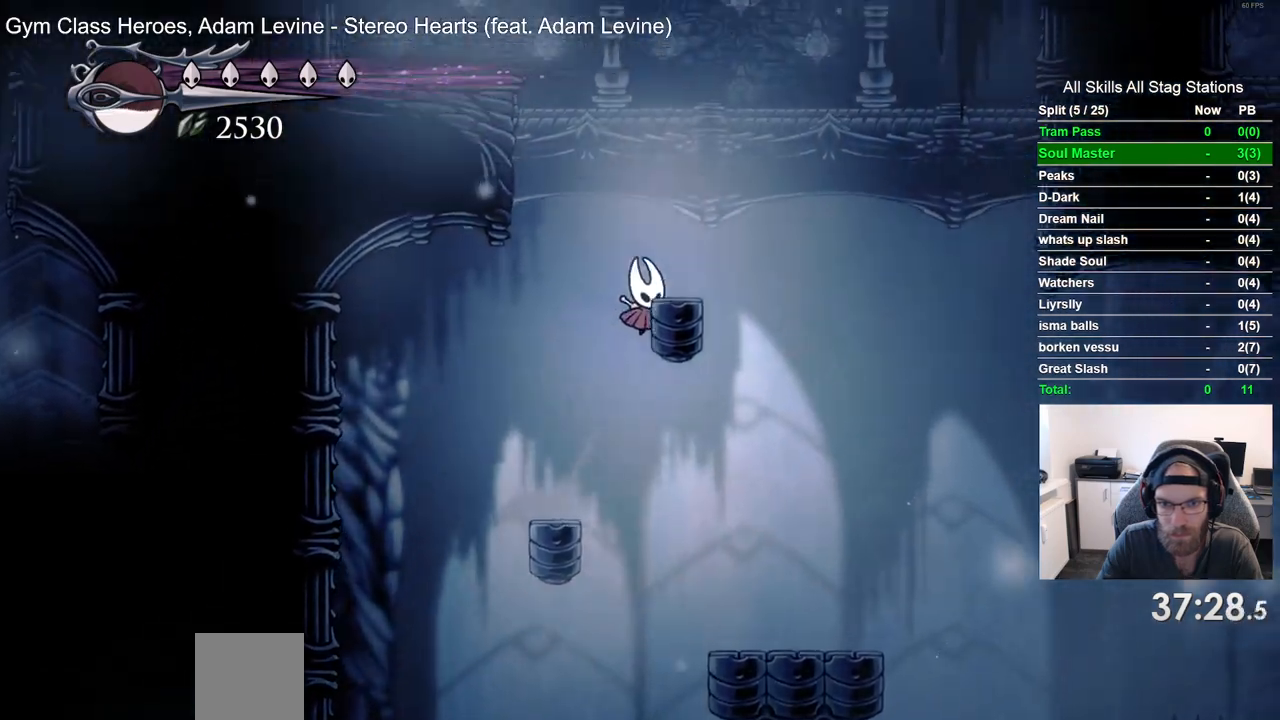
{"dt_ms": 500, "buttons": ["CROSS", "DPAD_LEFT"], "left_stick": "center", "right_stick": "center", "events": [[50, "CROSS", "down"], [117, "DPAD_RIGHT", "up"], [217, "DPAD_LEFT", "down"]]}
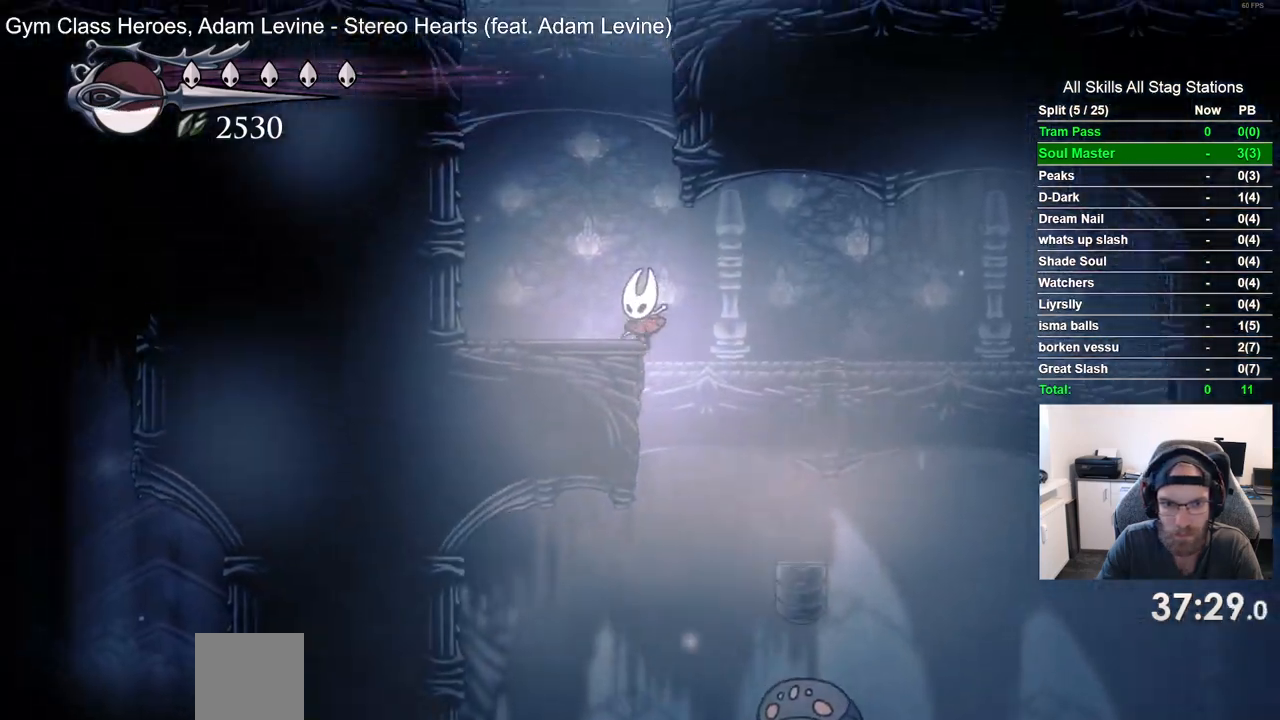
{"dt_ms": 500, "buttons": ["CROSS", "DPAD_LEFT"], "left_stick": "center", "right_stick": "center", "events": [[17, "CROSS", "up"], [100, "CROSS", "down"]]}
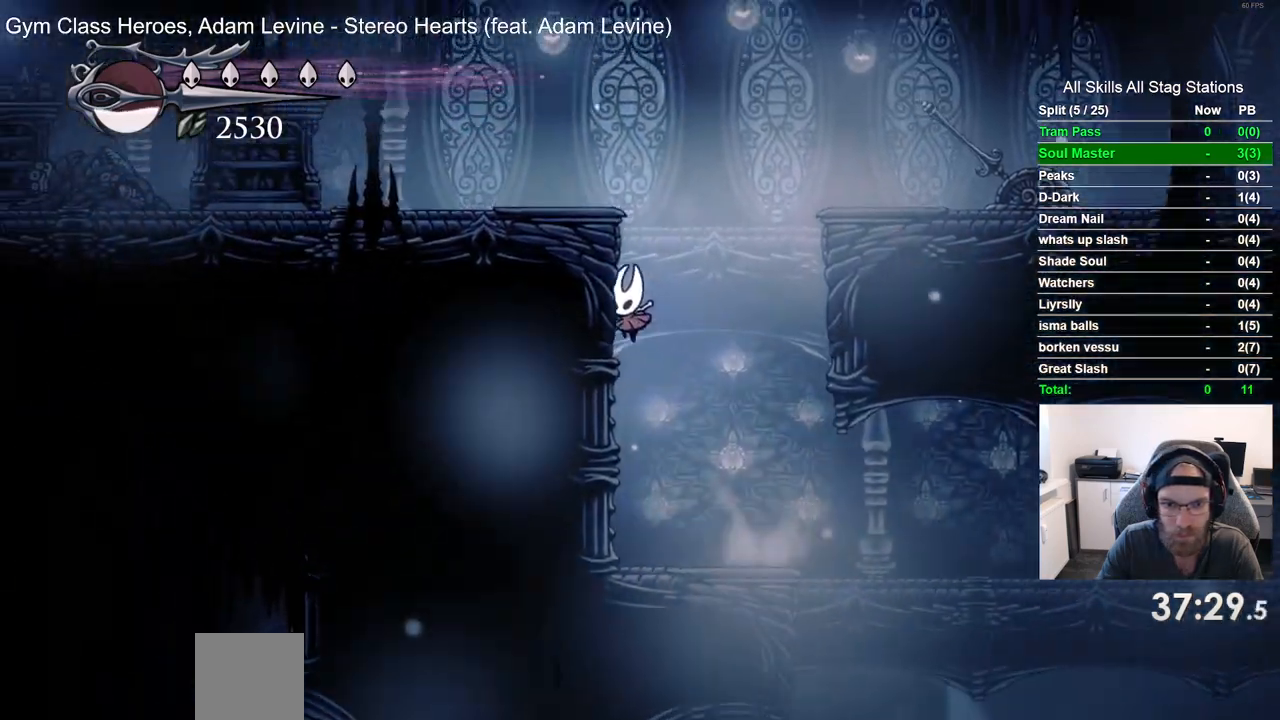
{"dt_ms": 500, "buttons": ["R2", "DPAD_LEFT"], "left_stick": "center", "right_stick": "center", "events": [[17, "CROSS", "up"], [83, "CROSS", "down"], [400, "CROSS", "up"], [400, "R2", "down"]]}
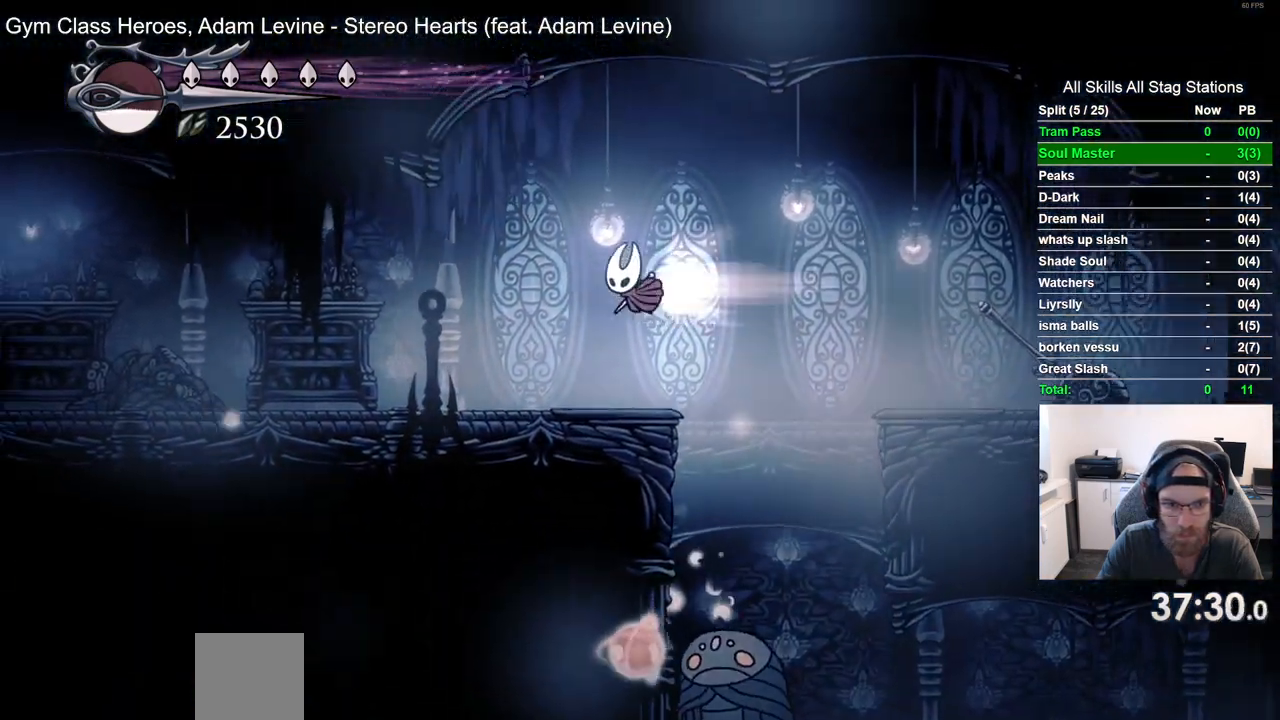
{"dt_ms": 1000, "buttons": ["DPAD_LEFT"], "left_stick": "center", "right_stick": "center", "events": [[100, "R2", "up"], [500, "R2", "down"], [733, "R2", "up"]]}
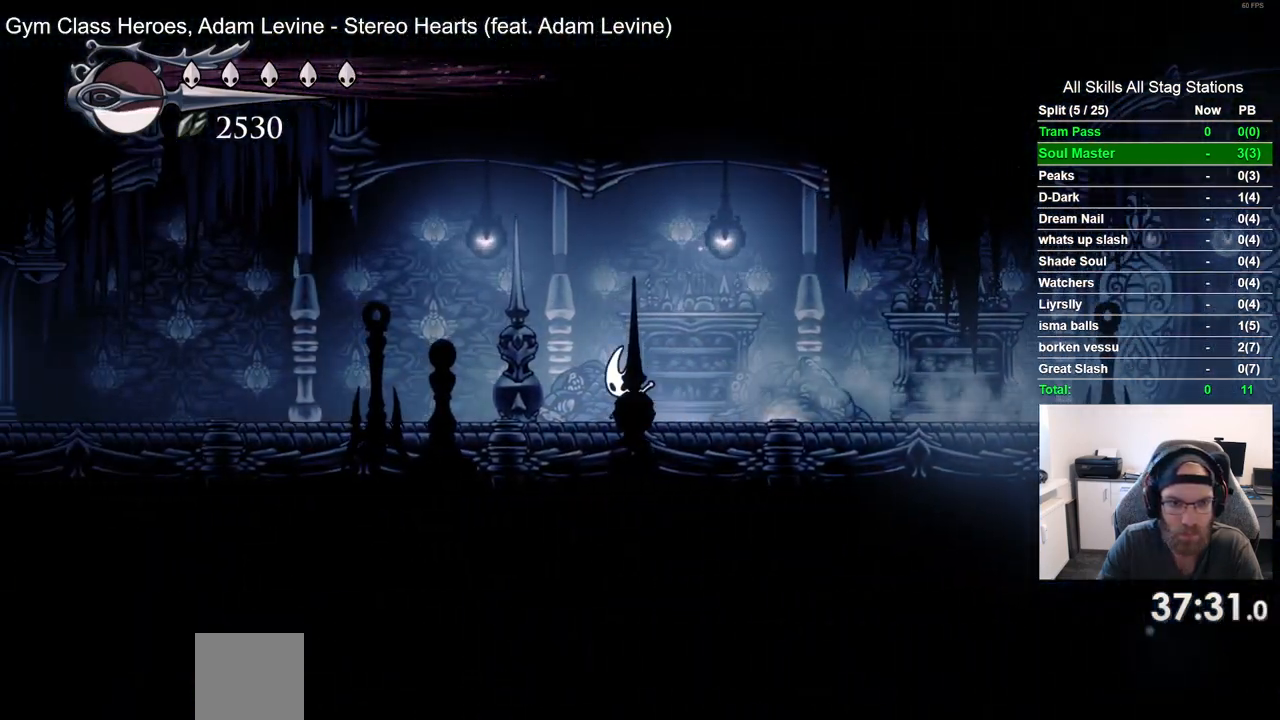
{"dt_ms": 500, "buttons": ["CROSS", "DPAD_LEFT"], "left_stick": "center", "right_stick": "center", "events": [[117, "R2", "down"], [350, "R2", "up"], [417, "CROSS", "down"]]}
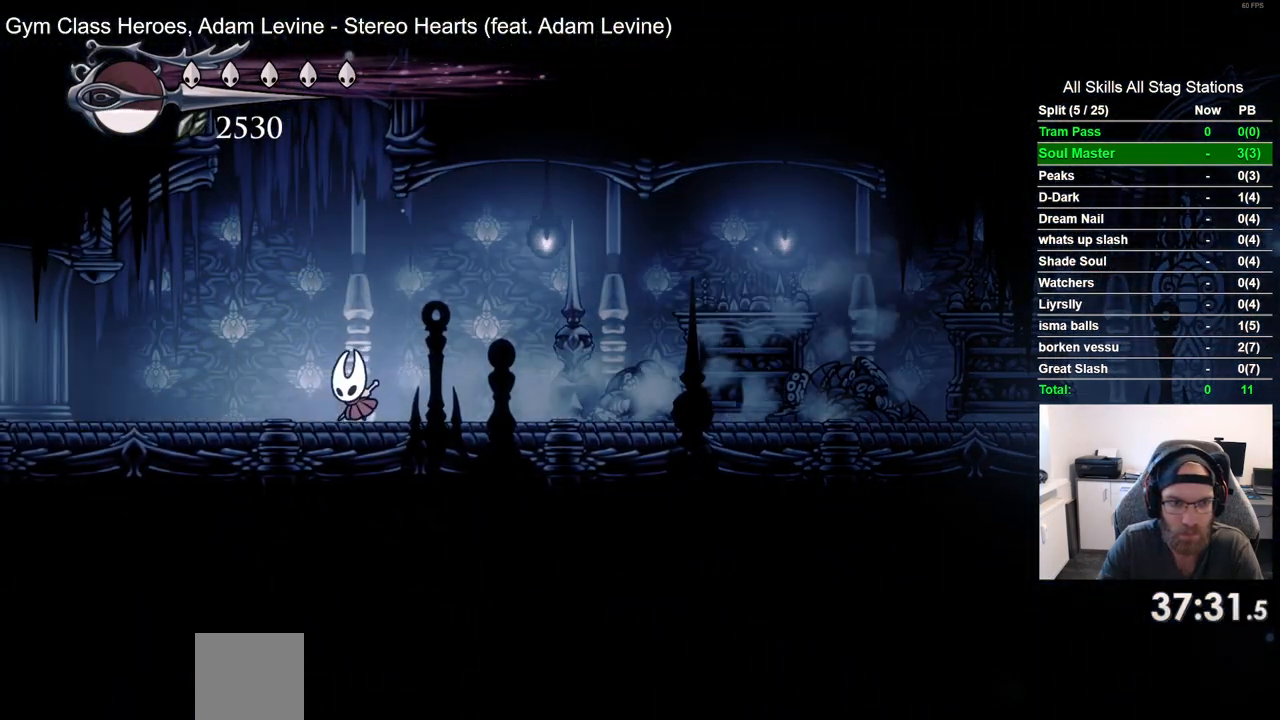
{"dt_ms": 500, "buttons": ["CROSS", "DPAD_RIGHT"], "left_stick": "center", "right_stick": "center", "events": [[33, "DPAD_UP", "down"], [67, "DPAD_LEFT", "up"], [117, "DPAD_UP", "up"], [150, "DPAD_RIGHT", "down"], [417, "CROSS", "up"], [483, "CROSS", "down"]]}
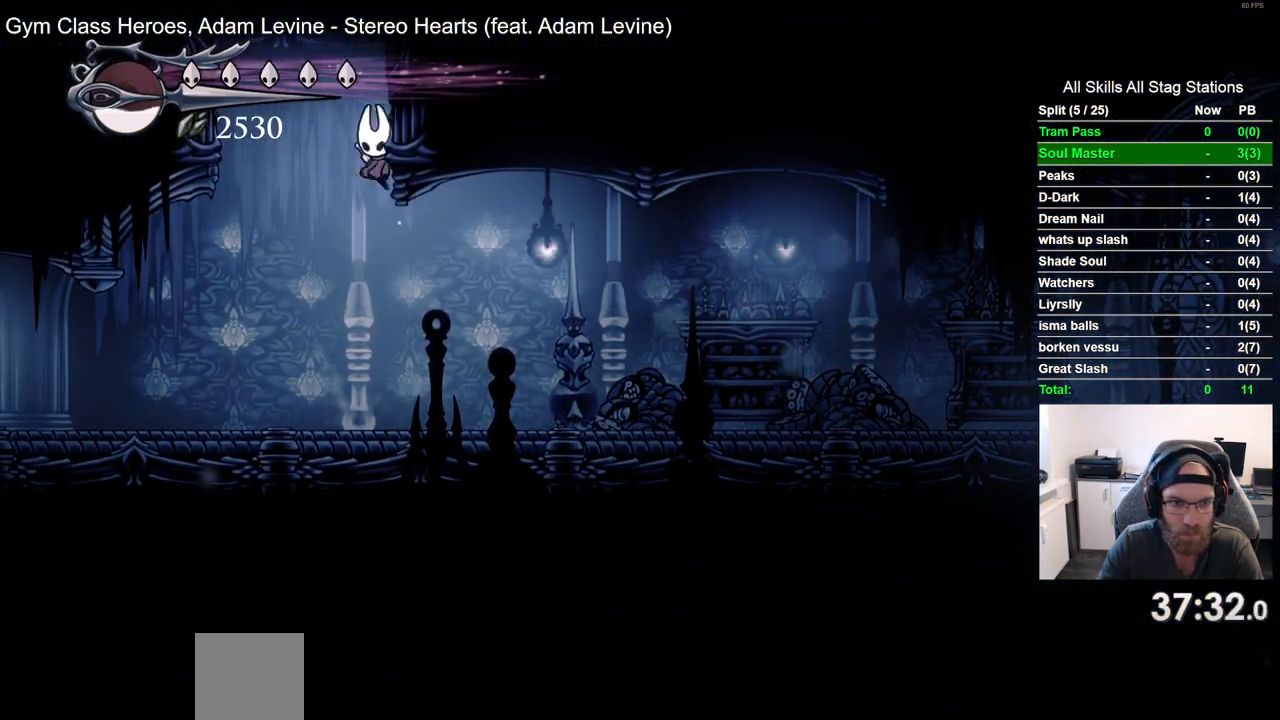
{"dt_ms": 500, "buttons": ["DPAD_RIGHT"], "left_stick": "center", "right_stick": "center", "events": [[450, "CROSS", "up"]]}
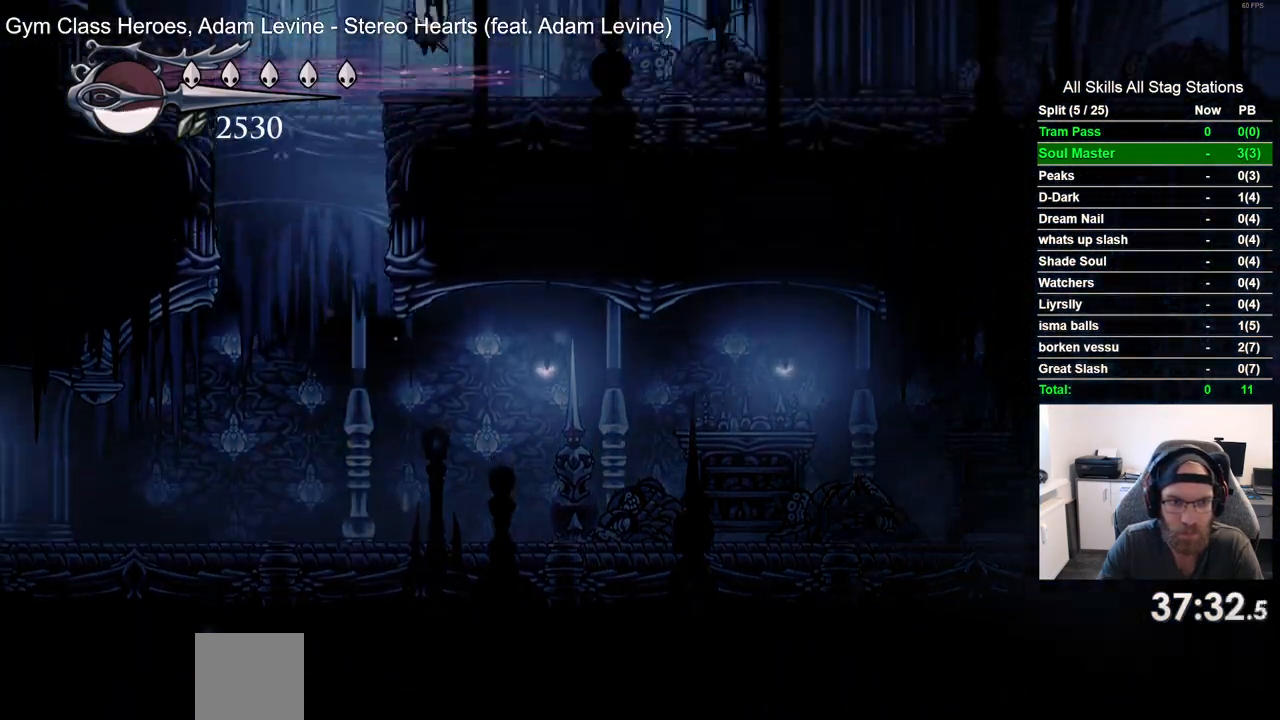
{"dt_ms": 500, "buttons": ["DPAD_RIGHT"], "left_stick": "center", "right_stick": "center", "events": [[167, "DPAD_RIGHT", "up"], [367, "DPAD_RIGHT", "down"]]}